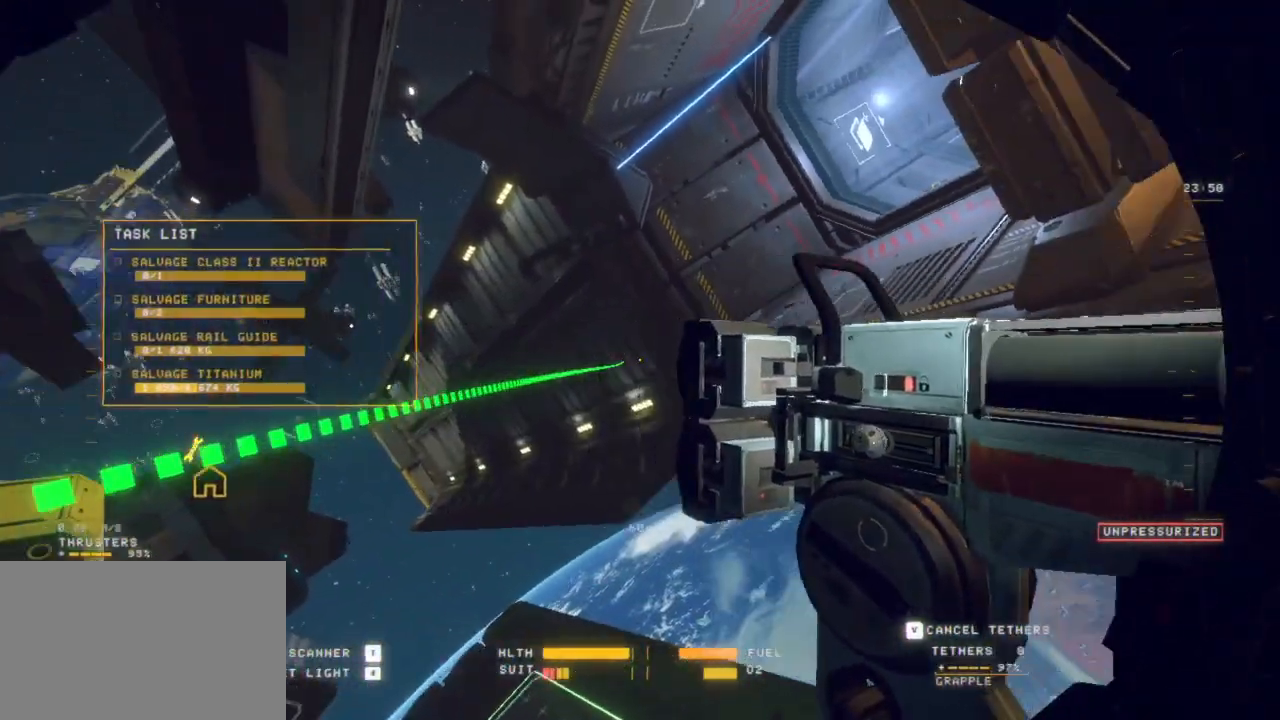
Gameplay with keyboard and mouse; each line is a JSON object with the keys and mouse buttons held at the frame after it. "events" lists presses ("down") and releases ("up") of "1", "2", "3", "4", "5", "6", "7", "8", "a", "alt", "b", "c", "ctrl", "d", "e", "escape", "f", "g", "h", "q", "r", "s", "shift", "space", "t", "v", "w", "x", "y", "z", "mouse_left", "mouse_wheel", "mouse_right", "mouse_mb4" and "mouse_mb5" between this image and that frame as [ms after this image, input, new state], when the widget could be followed in between. "mouse_left", "mouse_wheel", "mouse_right", "mouse_mb4", "mouse_mb5" = the "left", "wheel", "right", "mb4", "mb5" buttons of the "mouse" list. No other keys are recorded. "wheel" means that the mouse wheel is clicked or scrolled. Mouse movement is not recorded.
{"keys": ["ctrl"], "mouse": [], "events": [[400, "r", "up"], [433, "a", "up"]]}
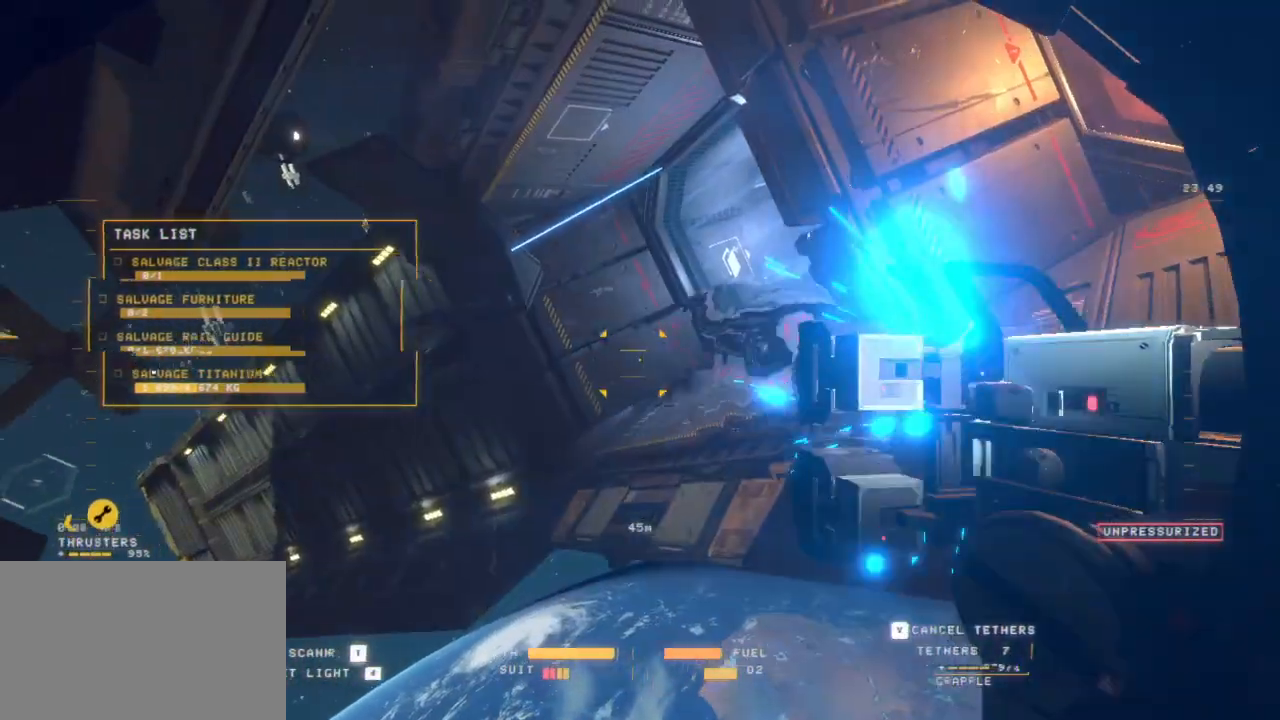
{"keys": ["z"], "mouse": ["left"]}
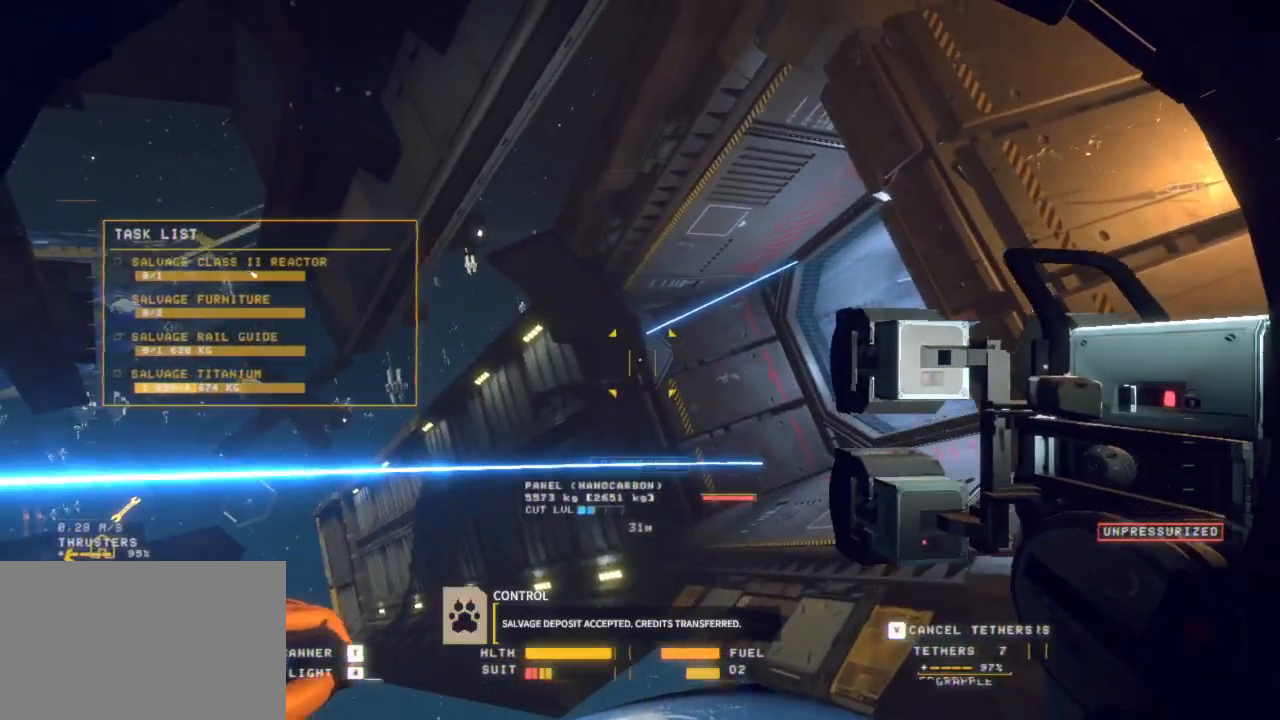
{"keys": ["ctrl"], "mouse": [], "events": [[150, "z", "up"], [333, "mouse_left", "up"], [483, "ctrl", "down"]]}
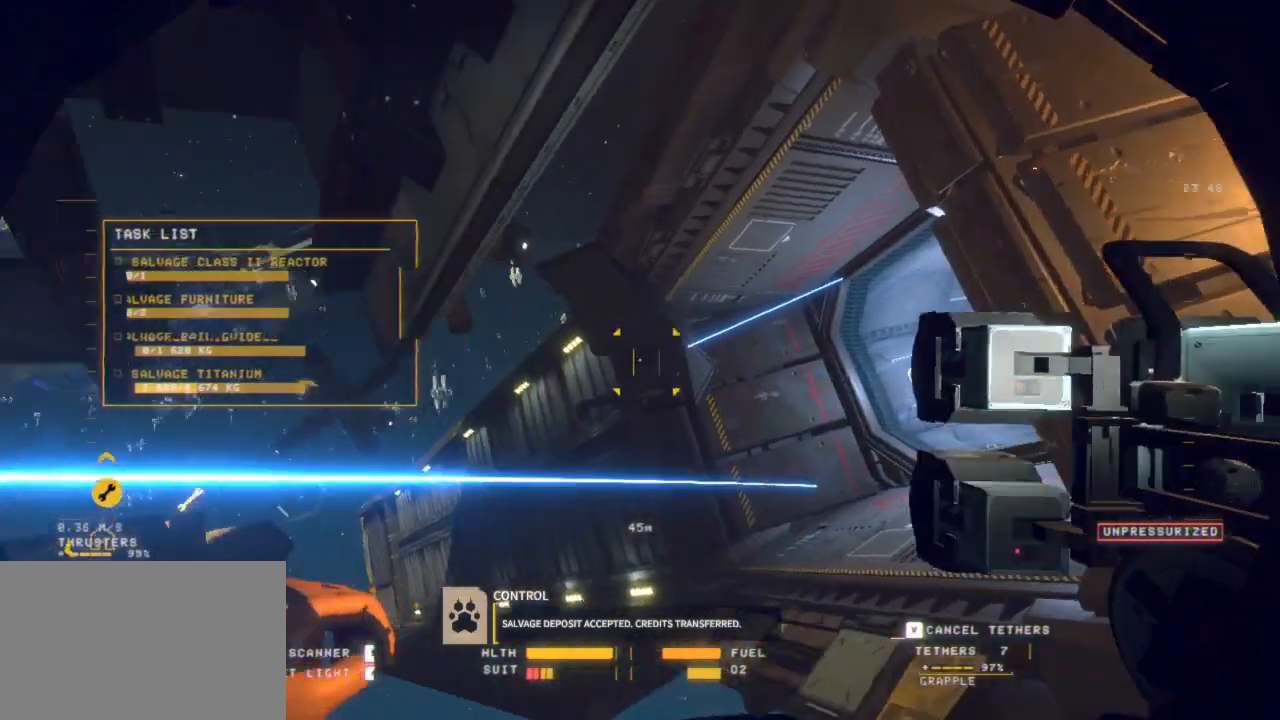
{"keys": ["space", "z"], "mouse": [], "events": [[83, "z", "down"], [217, "ctrl", "up"], [400, "space", "down"]]}
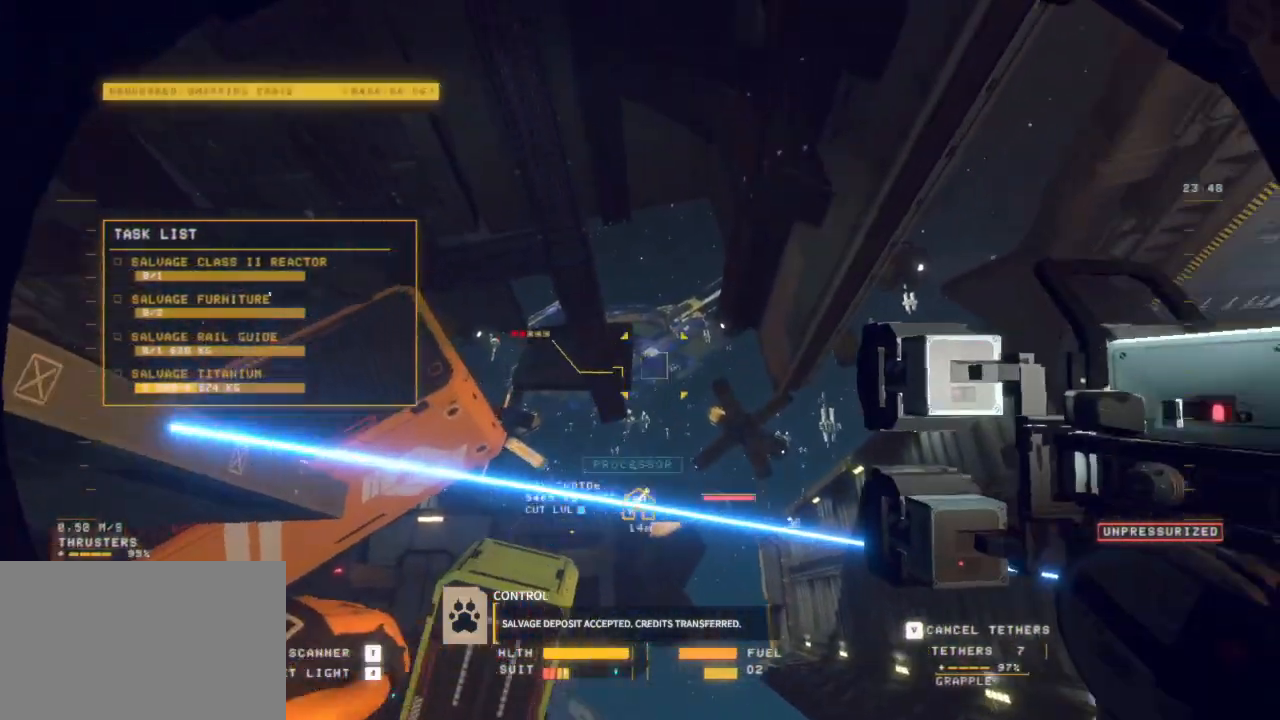
{"keys": ["z"], "mouse": [], "events": [[233, "space", "up"]]}